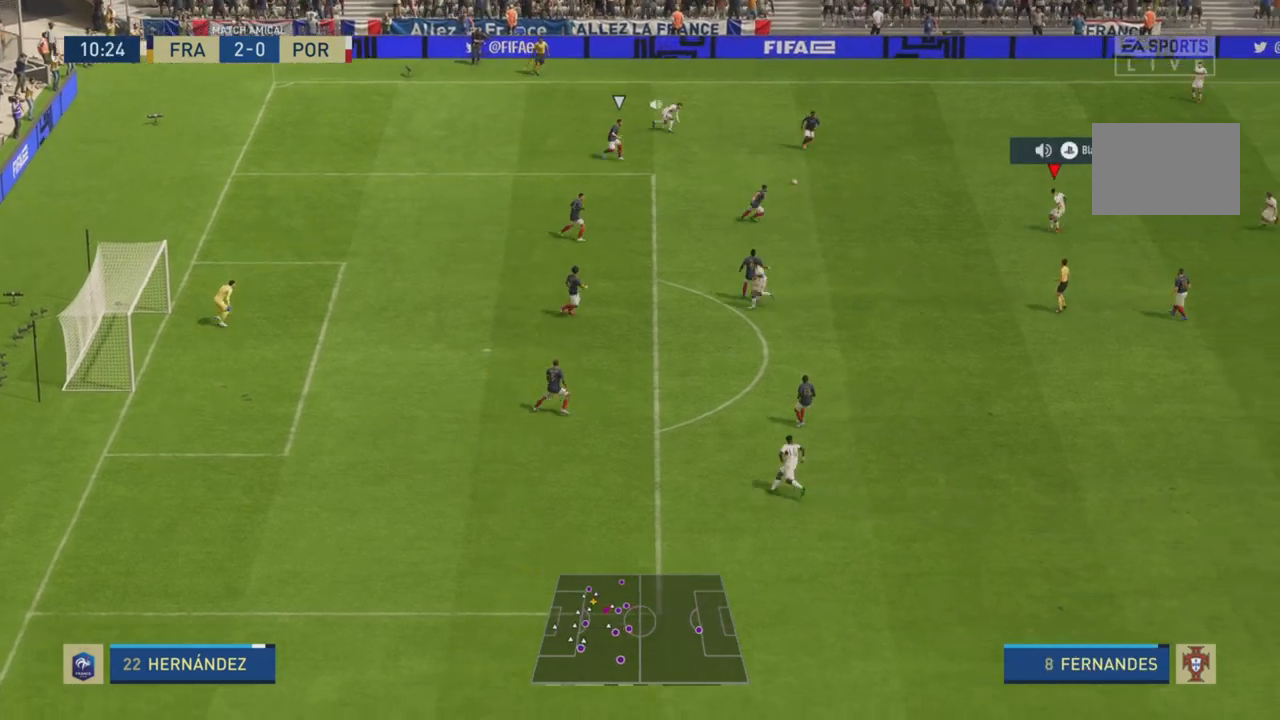
Gameplay with a controller (PlayStation layout); each line is a JSON object with the inputs held at the frame after it. "events" lists button and stick changes between this image and that frame as [ms after this image, input, new state], when the widget could be followed in between. Not read: L3 R3.
{"buttons": [], "left_stick": "down-left", "right_stick": "center", "events": [[33, "left_stick", "down-right"], [166, "left_stick", "down"], [250, "R2", "up"], [300, "left_stick", "down-left"]]}
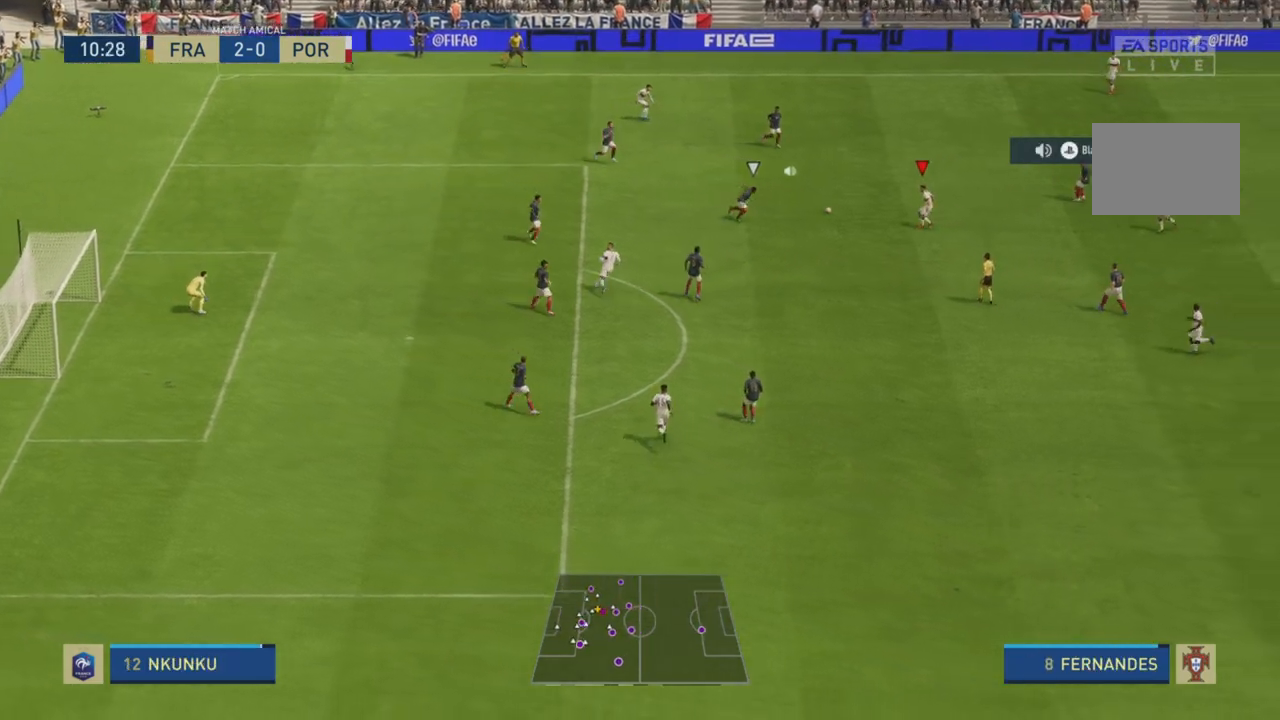
{"buttons": ["R1"], "left_stick": "right", "right_stick": "center", "events": [[184, "left_stick", "down"], [317, "left_stick", "down-right"], [417, "left_stick", "right"], [484, "R1", "down"]]}
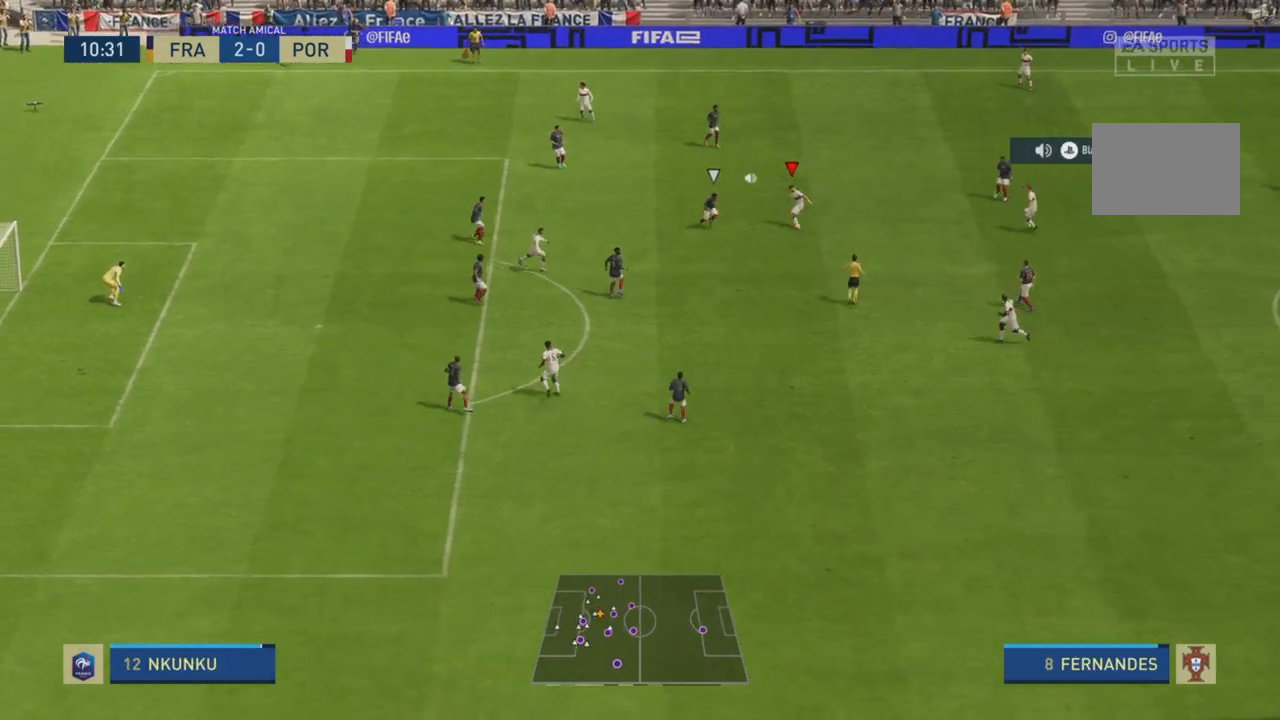
{"buttons": [], "left_stick": "up-left", "right_stick": "center", "events": [[50, "left_stick", "up-right"], [350, "left_stick", "up"], [450, "left_stick", "up-left"], [483, "R1", "up"]]}
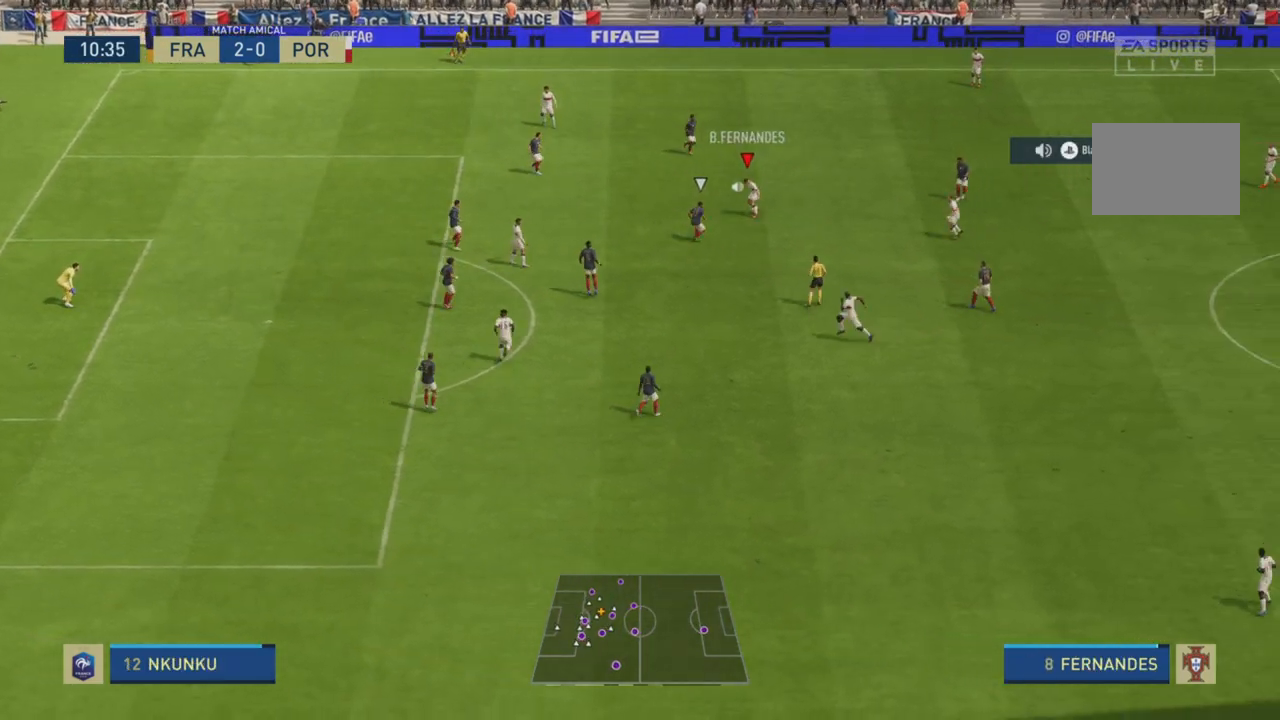
{"buttons": [], "left_stick": "left", "right_stick": "center", "events": [[217, "left_stick", "left"]]}
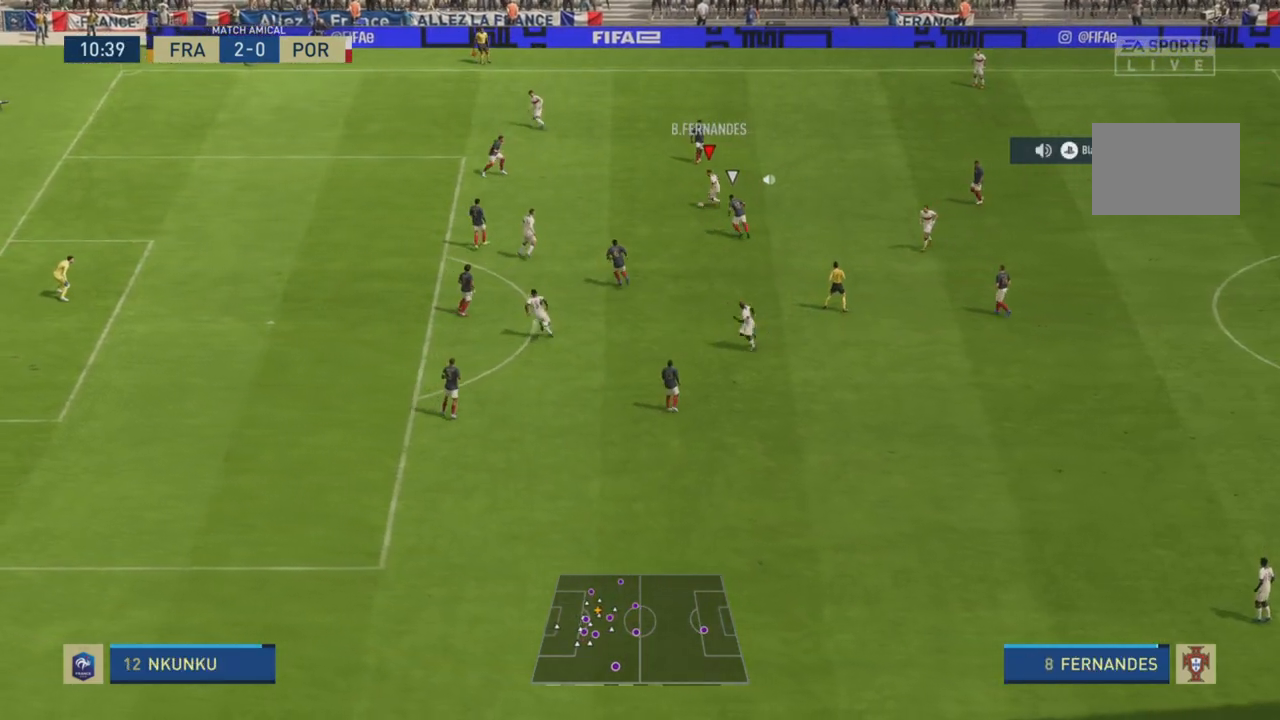
{"buttons": [], "left_stick": "left", "right_stick": "center", "events": []}
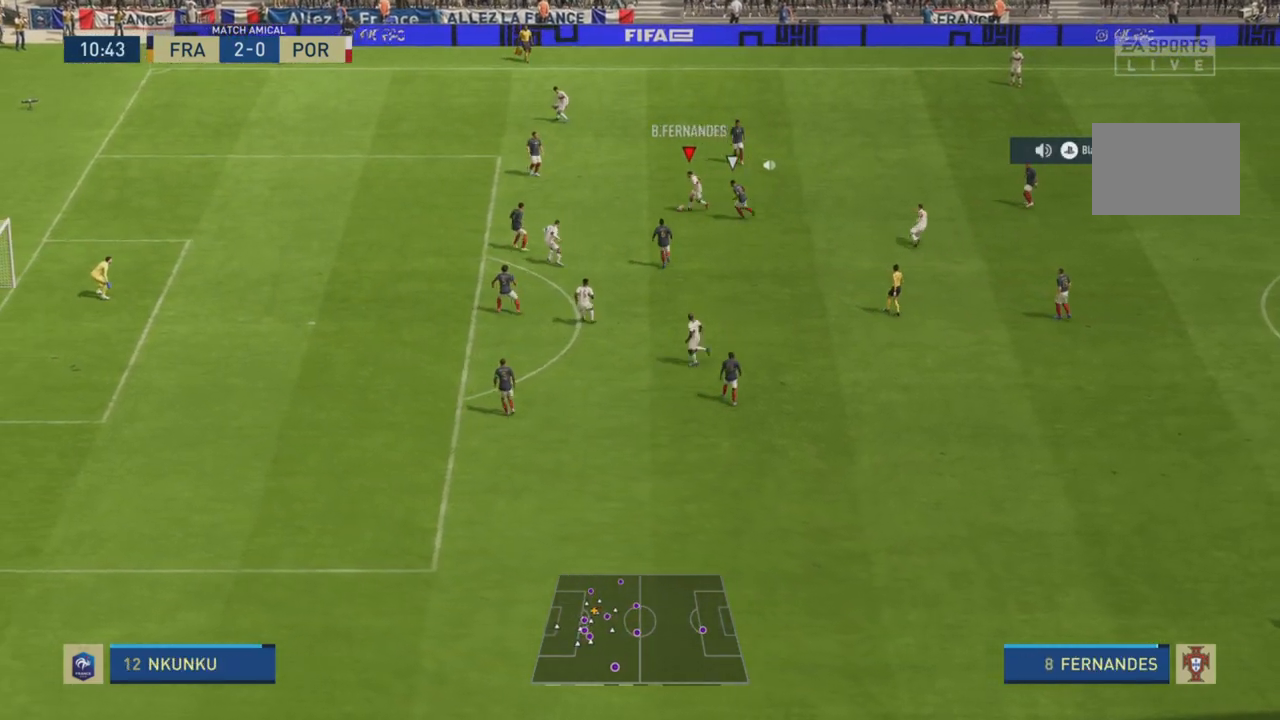
{"buttons": ["R2"], "left_stick": "down-right", "right_stick": "center", "events": [[234, "CROSS", "down"], [334, "left_stick", "down"], [367, "CROSS", "up"], [417, "left_stick", "down-right"], [434, "R2", "down"]]}
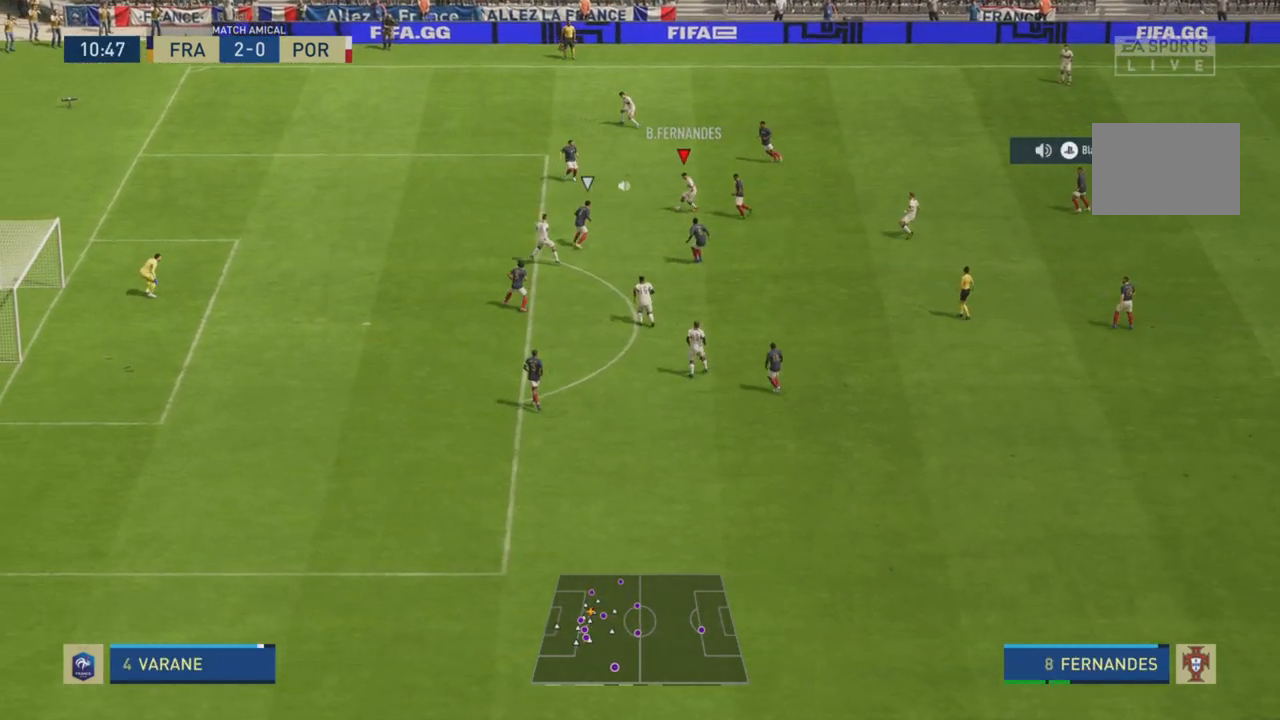
{"buttons": [], "left_stick": "down", "right_stick": "center", "events": [[200, "left_stick", "down"], [483, "R2", "up"]]}
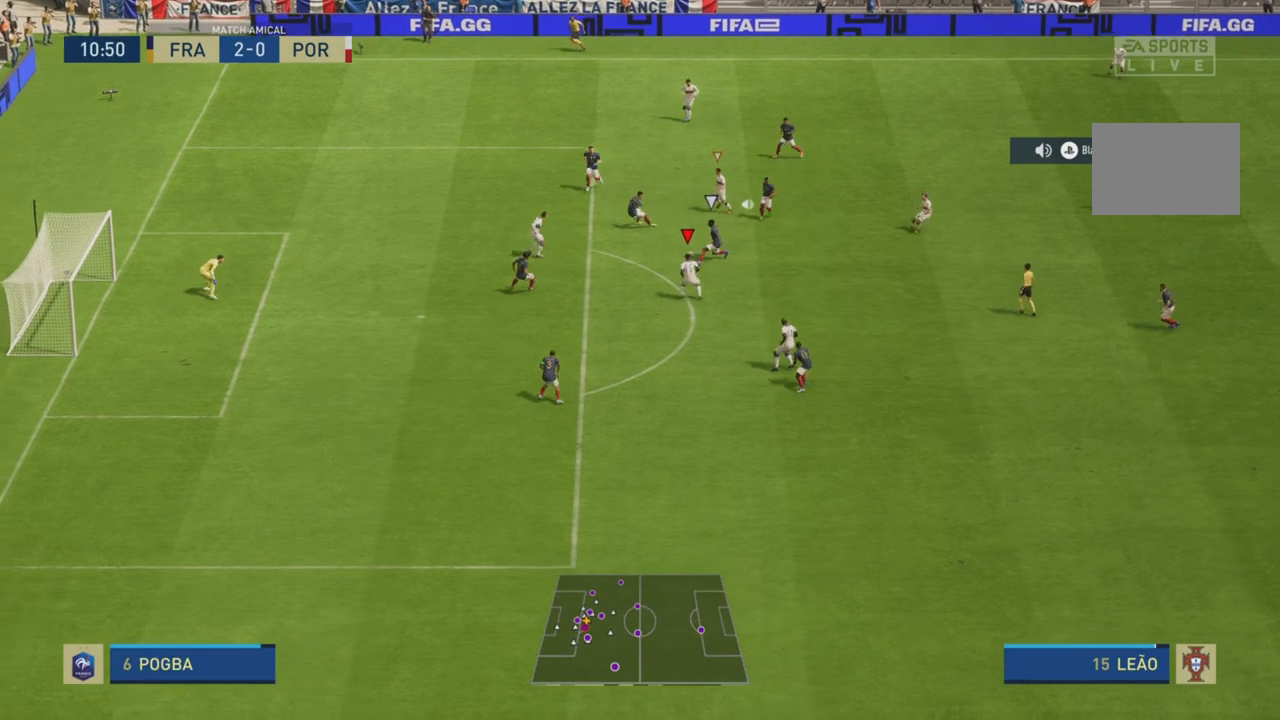
{"buttons": [], "left_stick": "down-left", "right_stick": "center", "events": [[83, "left_stick", "down-left"]]}
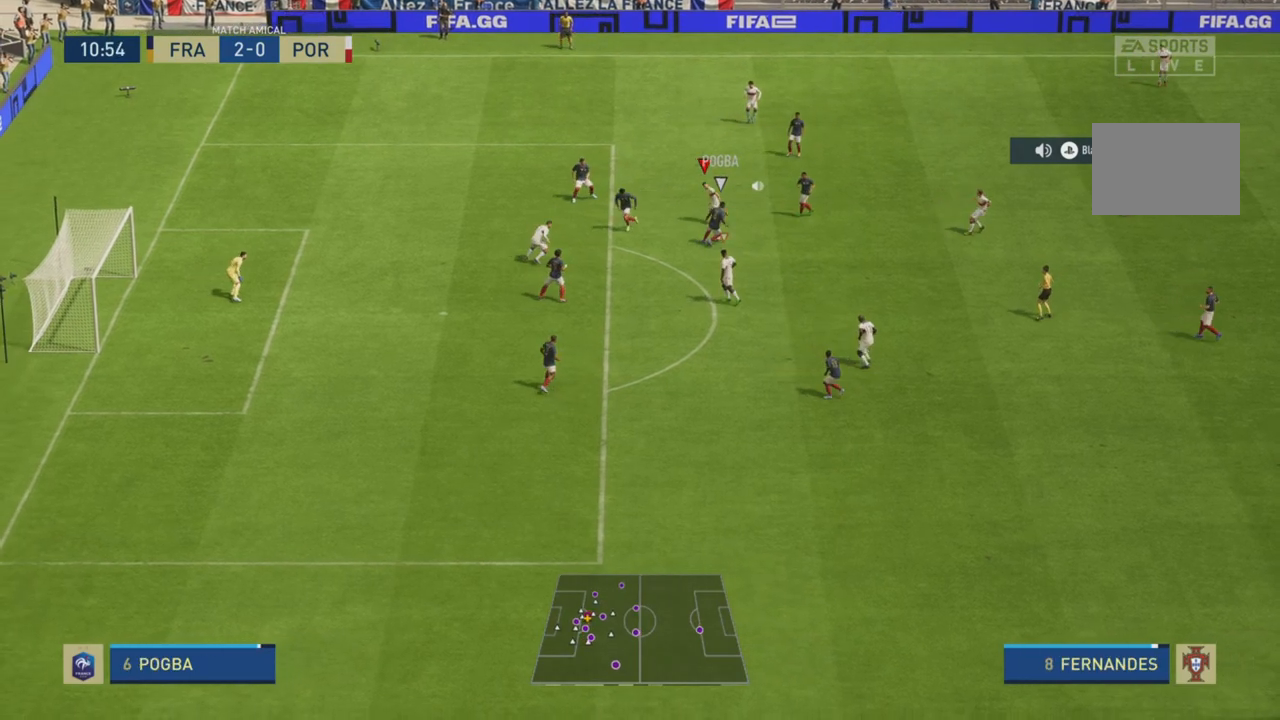
{"buttons": ["R2"], "left_stick": "right", "right_stick": "center", "events": [[116, "left_stick", "down"], [150, "R2", "down"], [350, "left_stick", "down-right"], [450, "left_stick", "right"]]}
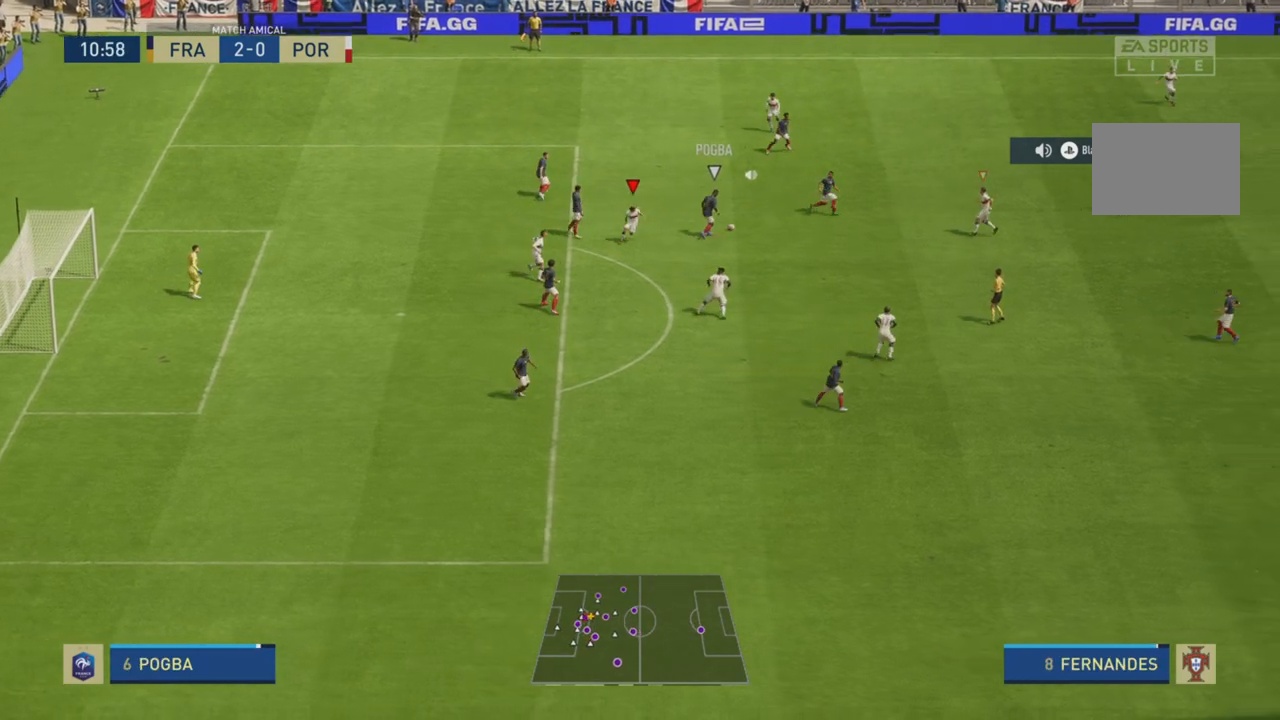
{"buttons": ["L2", "R2"], "left_stick": "up-left", "right_stick": "center", "events": [[17, "L1", "down"], [50, "left_stick", "up-right"], [117, "L1", "up"], [217, "left_stick", "up"], [284, "L2", "down"], [400, "left_stick", "up-left"]]}
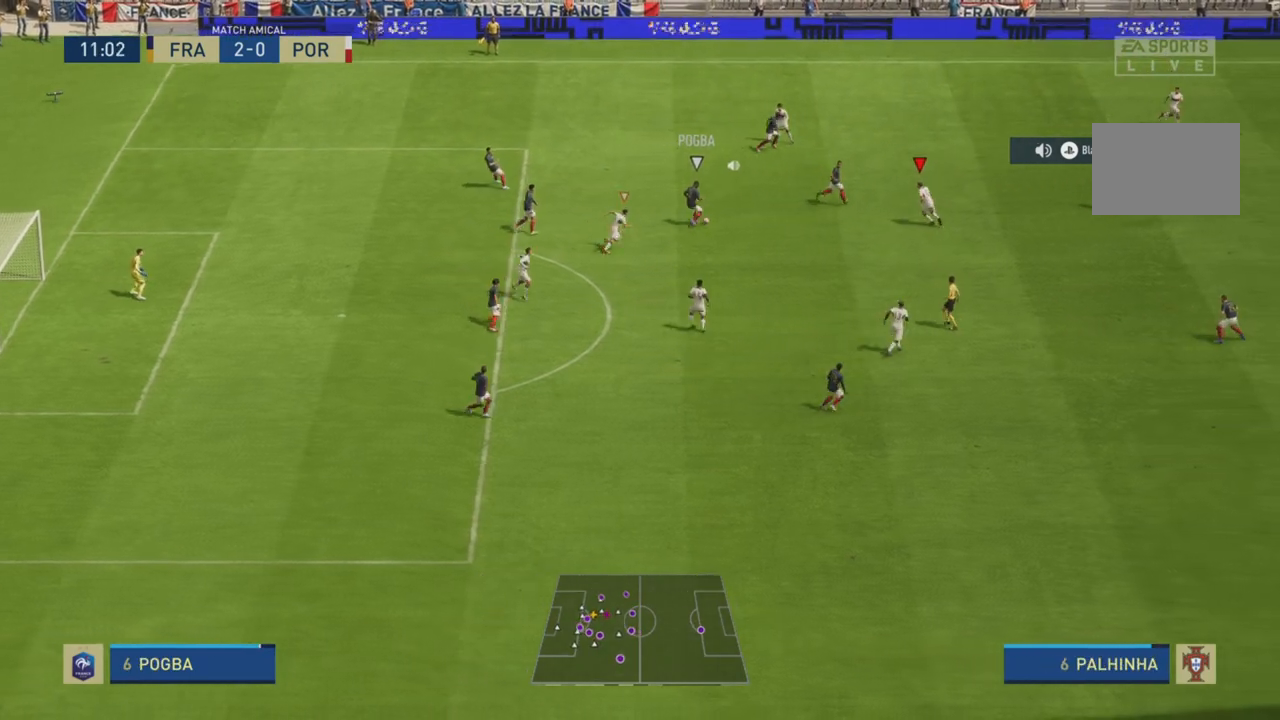
{"buttons": ["L2", "R2"], "left_stick": "up-right", "right_stick": "center", "events": [[500, "left_stick", "up-right"]]}
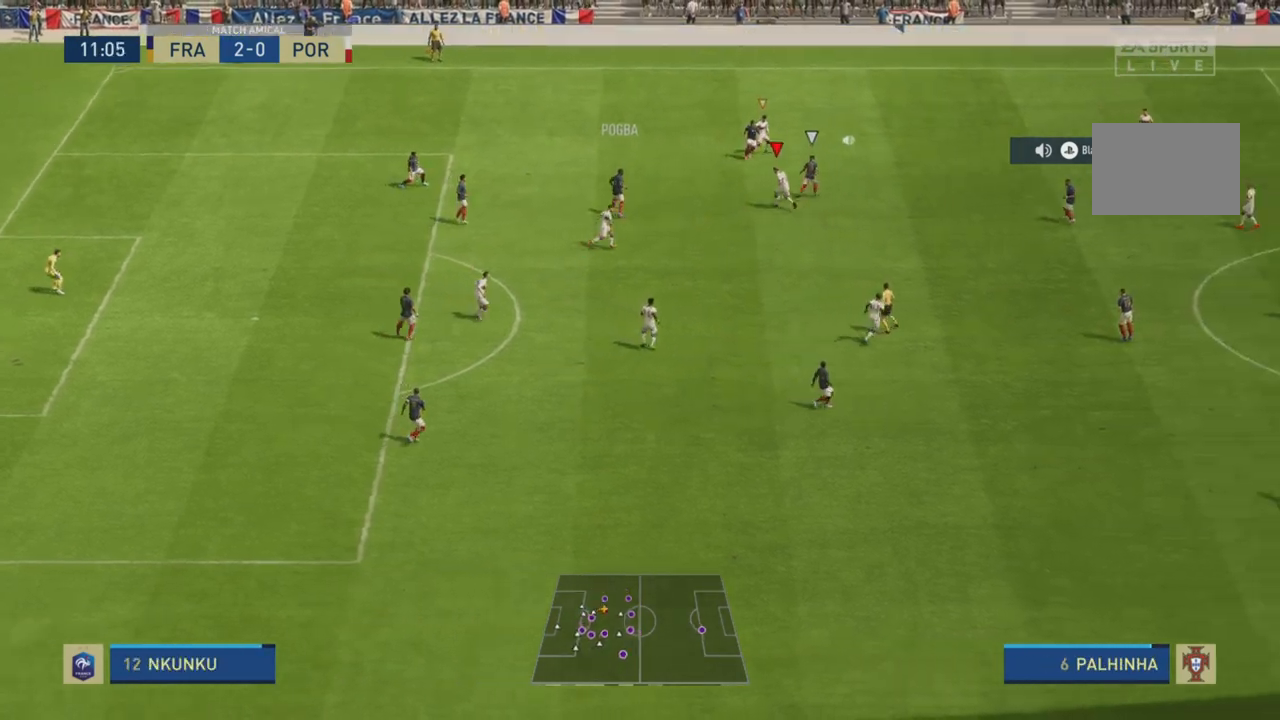
{"buttons": ["L1", "R2"], "left_stick": "right", "right_stick": "center", "events": [[217, "L2", "up"], [367, "left_stick", "right"], [501, "L1", "down"]]}
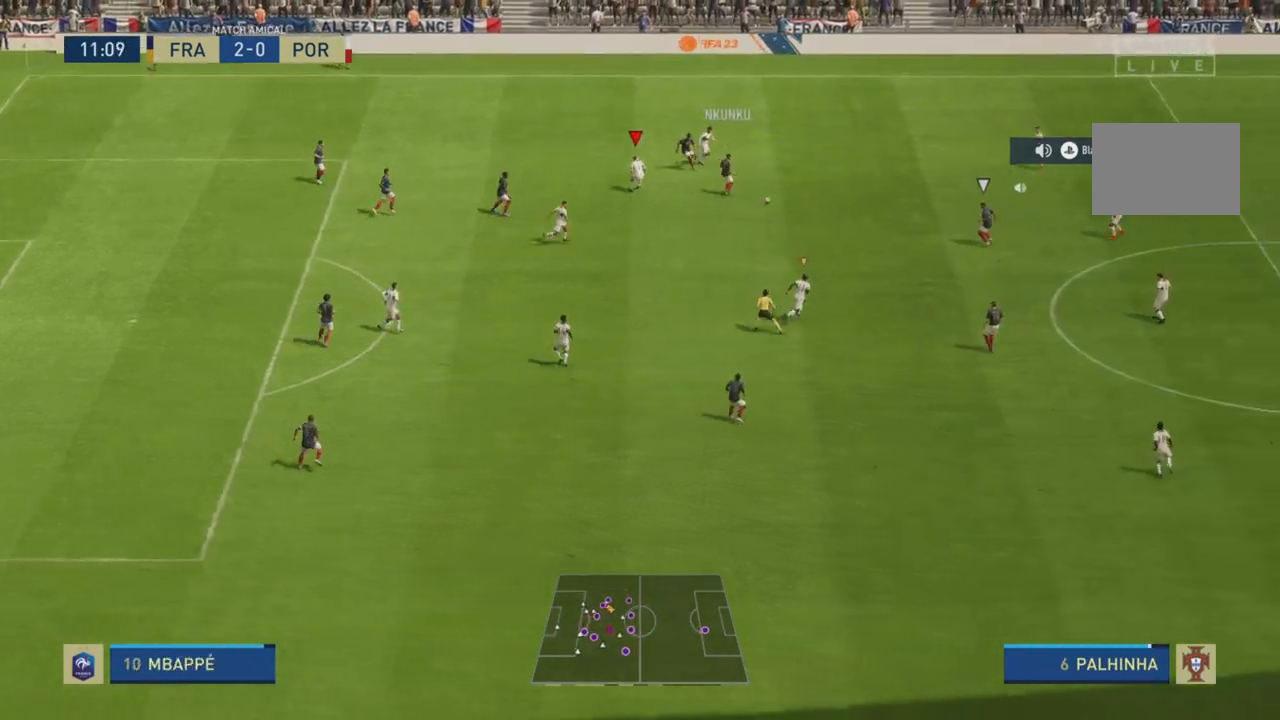
{"buttons": ["R2"], "left_stick": "down-left", "right_stick": "center", "events": [[166, "L1", "up"], [383, "left_stick", "down"], [500, "left_stick", "down-left"]]}
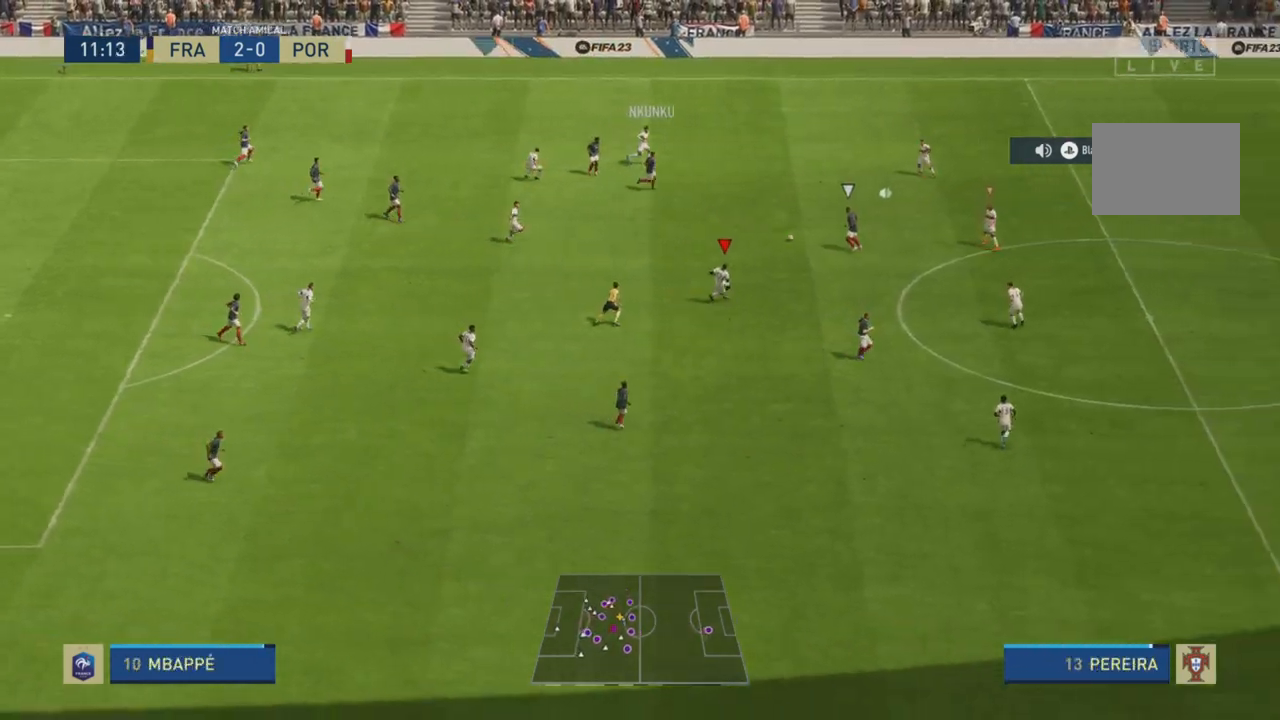
{"buttons": ["R2"], "left_stick": "left", "right_stick": "center", "events": [[117, "left_stick", "left"]]}
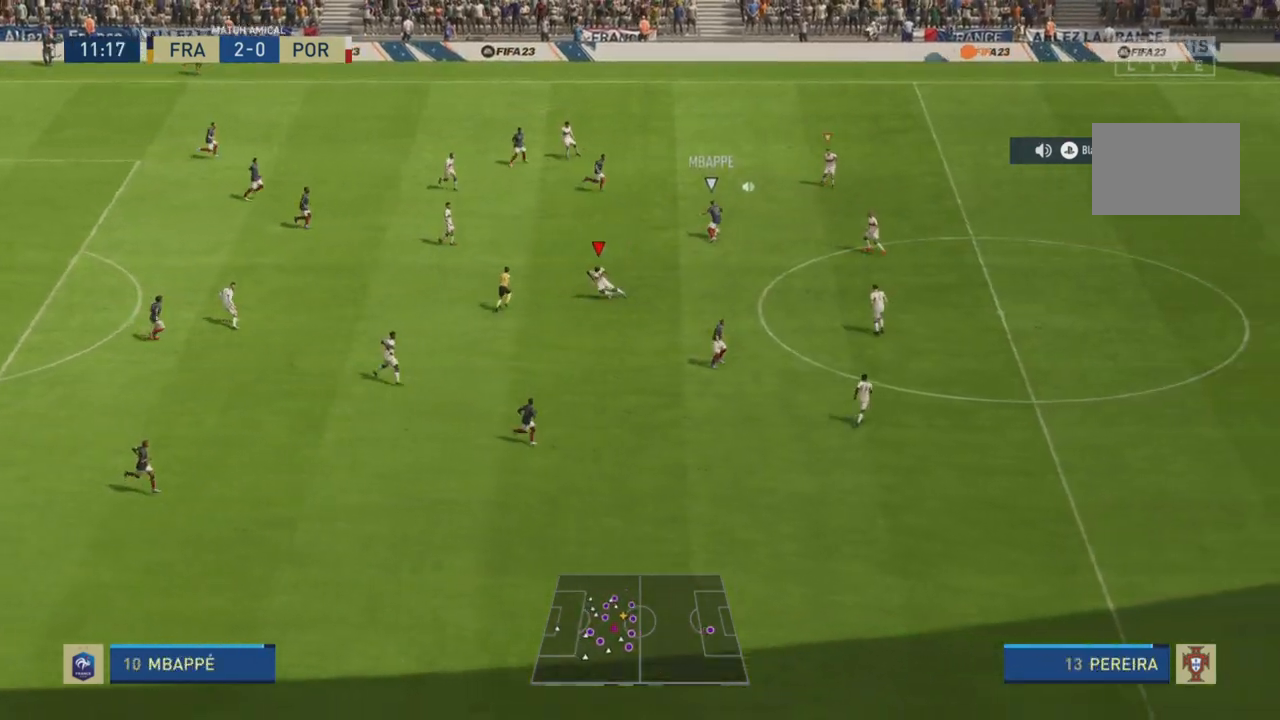
{"buttons": ["L2", "R2"], "left_stick": "up-left", "right_stick": "center", "events": [[150, "left_stick", "up-left"], [216, "L1", "down"], [283, "L1", "up"], [450, "L2", "down"]]}
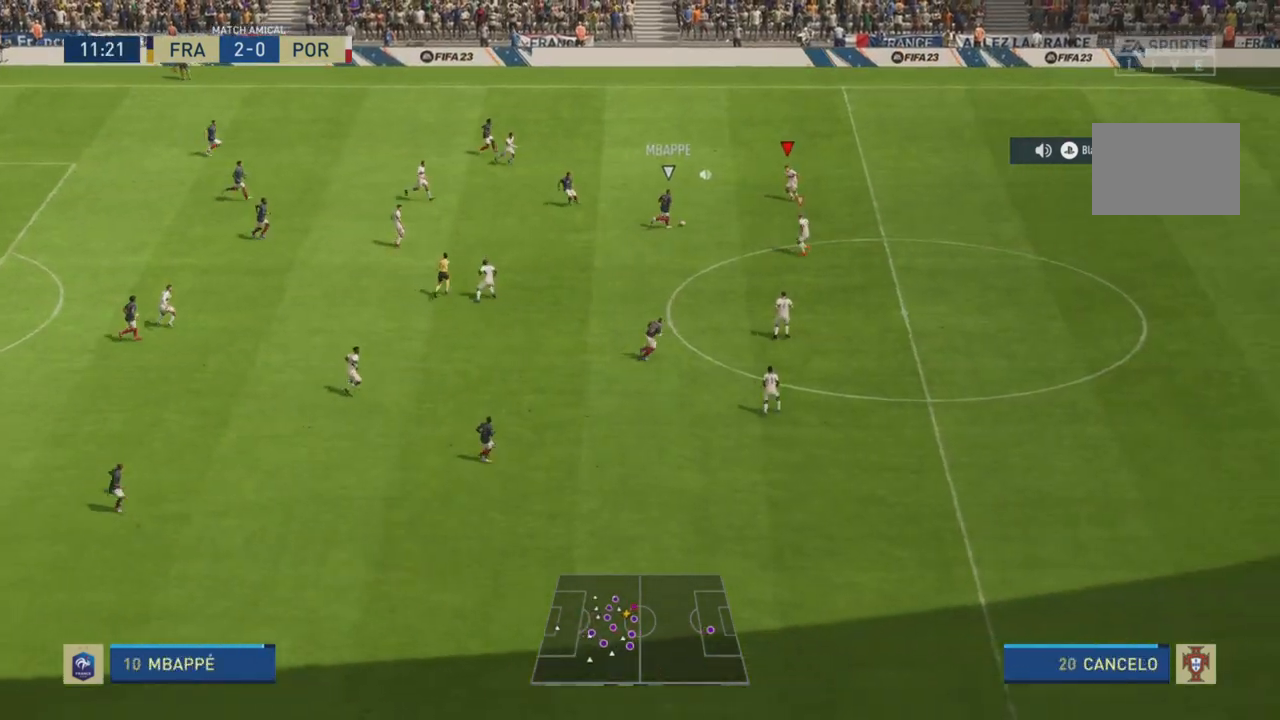
{"buttons": ["L2", "R2"], "left_stick": "up", "right_stick": "center", "events": [[334, "left_stick", "up"]]}
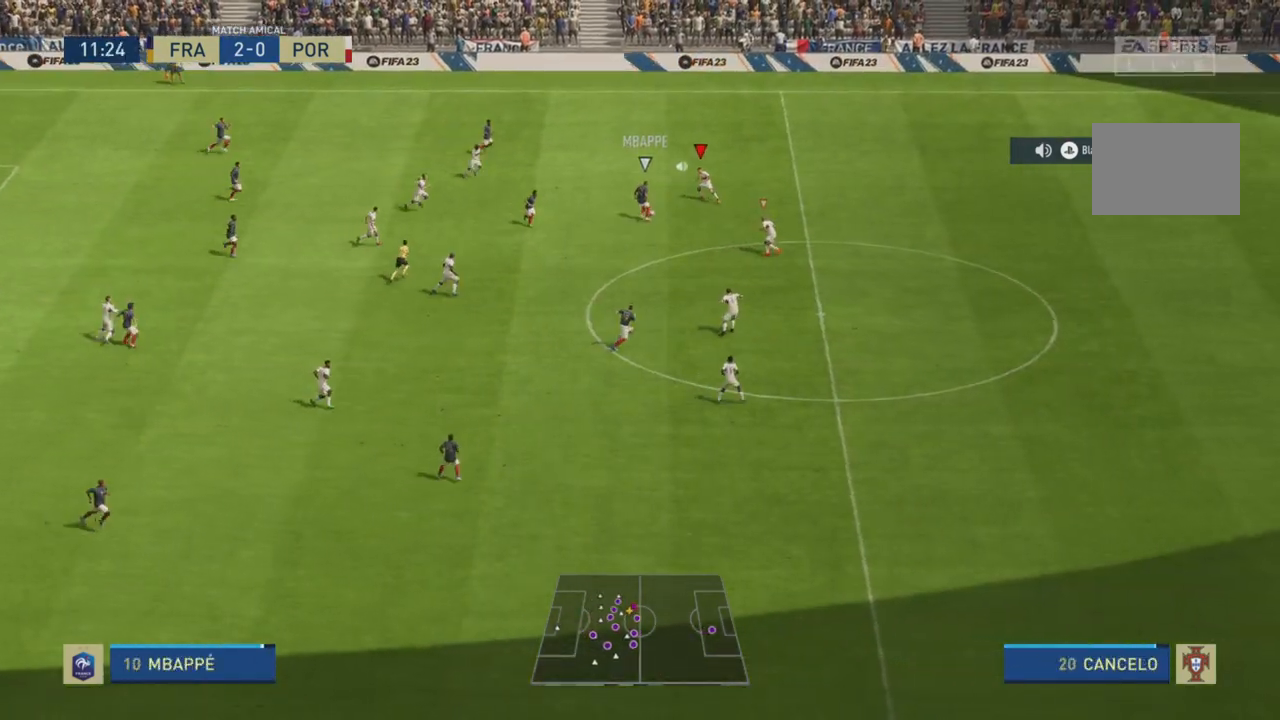
{"buttons": ["L2", "R2"], "left_stick": "up", "right_stick": "center", "events": []}
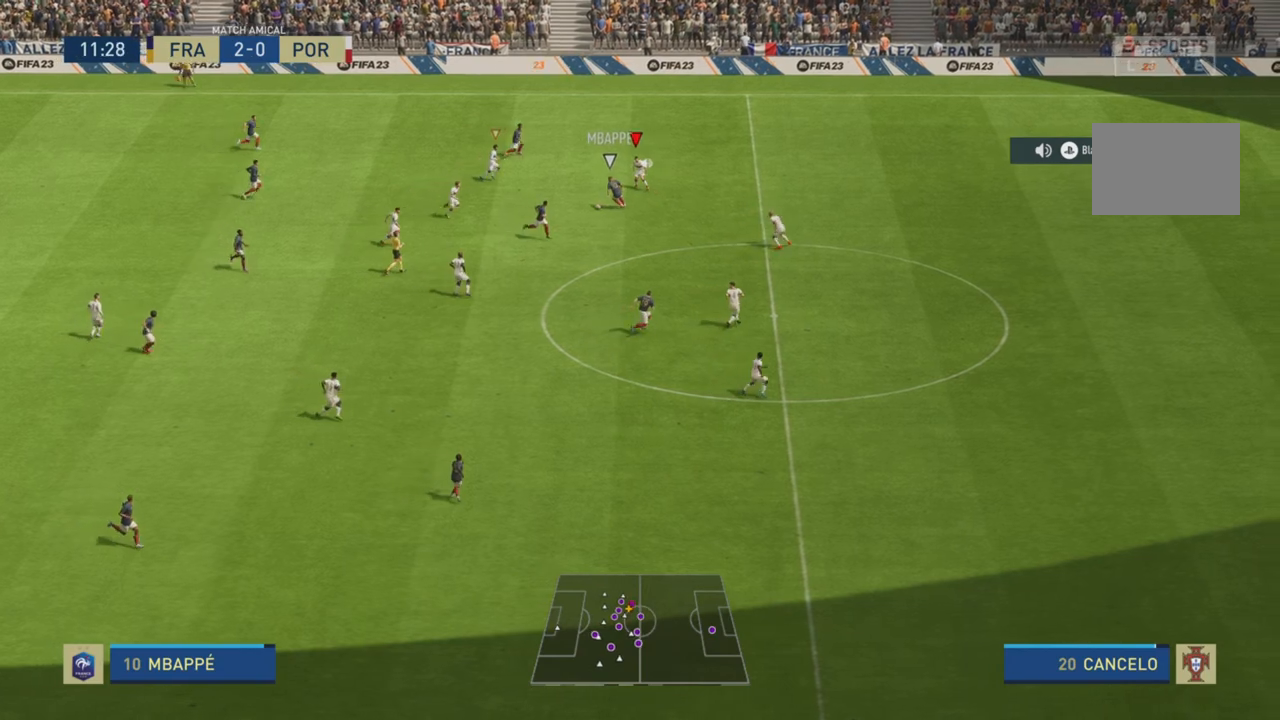
{"buttons": ["L2", "R2"], "left_stick": "right", "right_stick": "center", "events": [[50, "left_stick", "up-right"], [417, "left_stick", "right"]]}
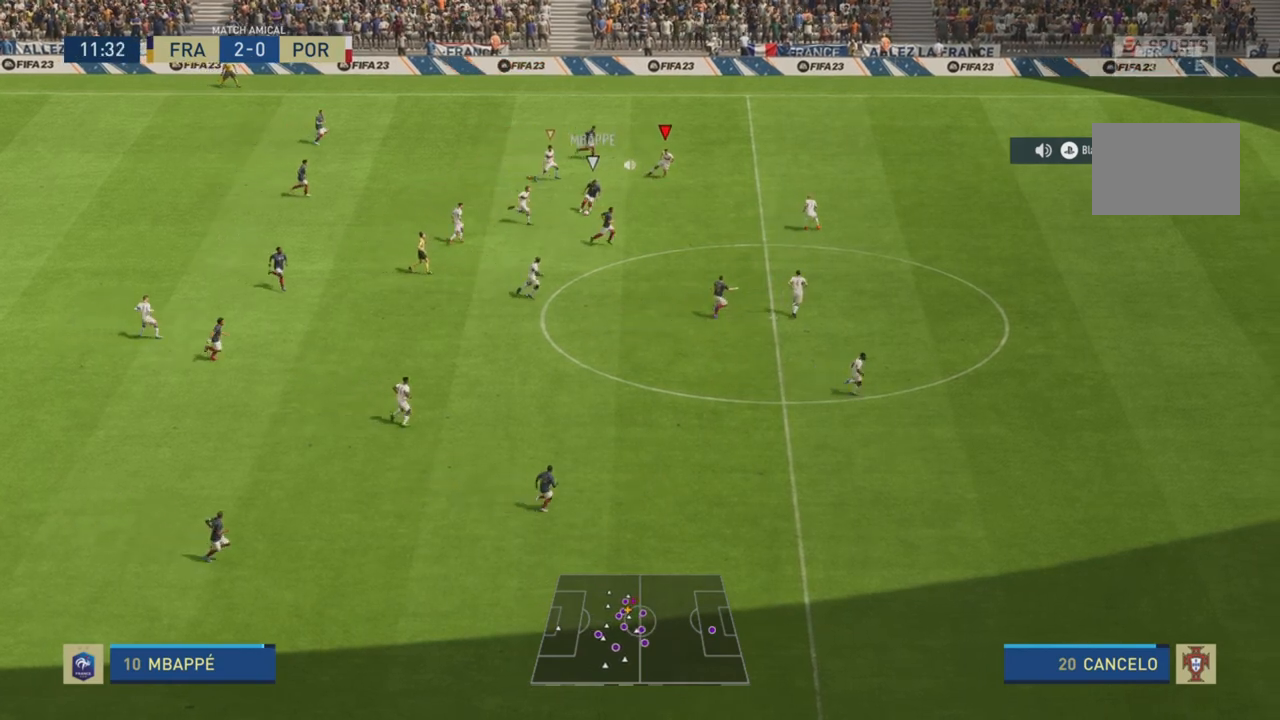
{"buttons": ["R2"], "left_stick": "right", "right_stick": "center", "events": [[250, "L2", "up"]]}
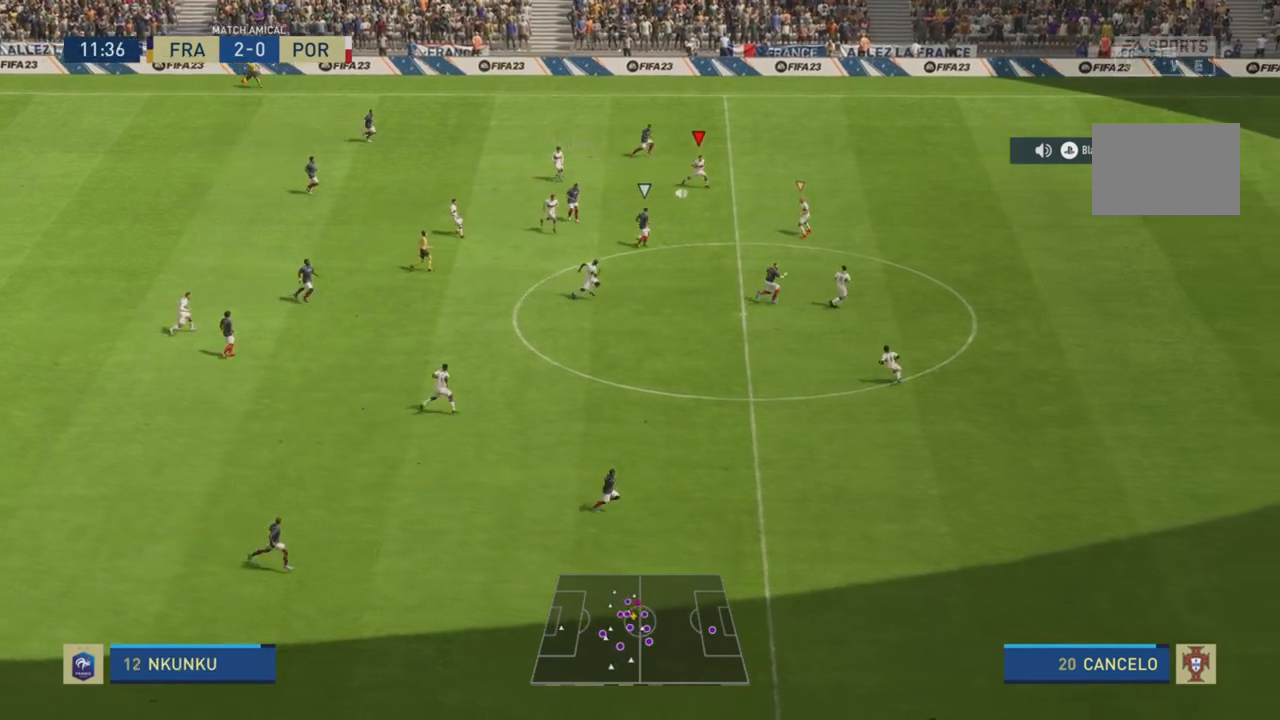
{"buttons": ["L2", "R2"], "left_stick": "down-left", "right_stick": "center", "events": [[201, "left_stick", "down-right"], [267, "L1", "down"], [334, "left_stick", "down"], [367, "L1", "up"], [434, "left_stick", "down-left"], [484, "L2", "down"]]}
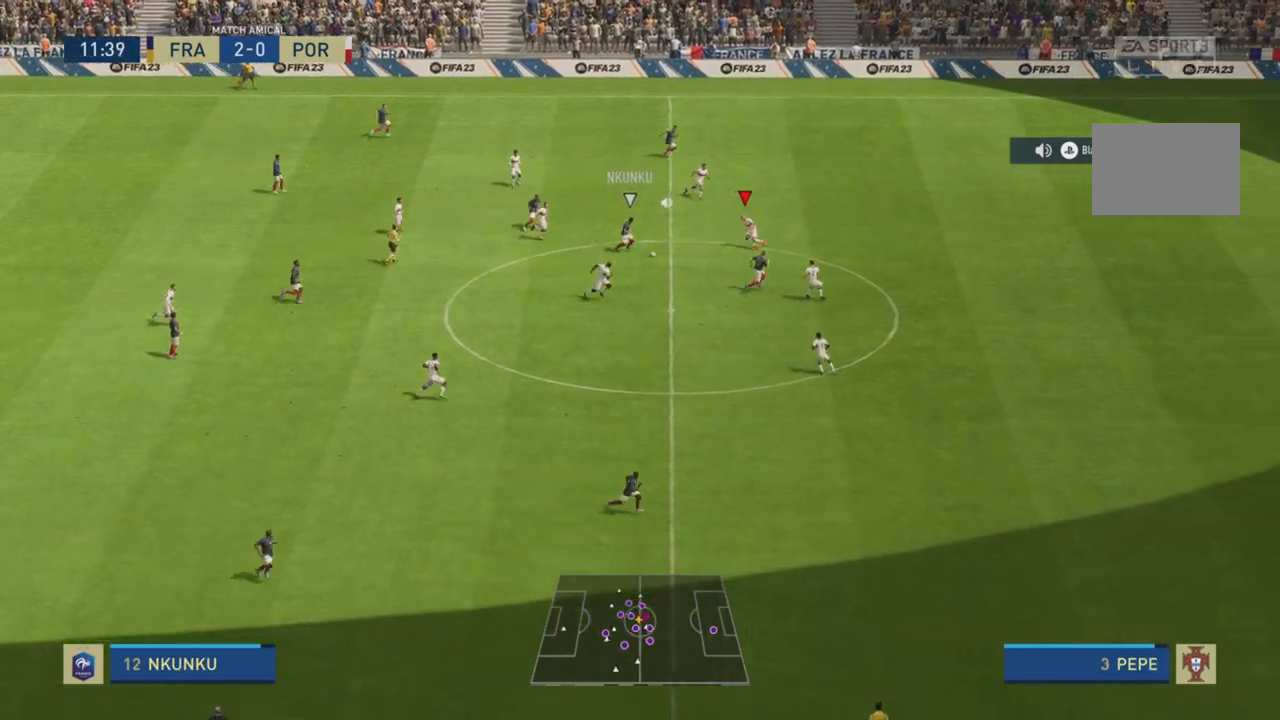
{"buttons": ["L2", "R2"], "left_stick": "down-left", "right_stick": "center", "events": [[33, "left_stick", "left"], [367, "left_stick", "down-left"]]}
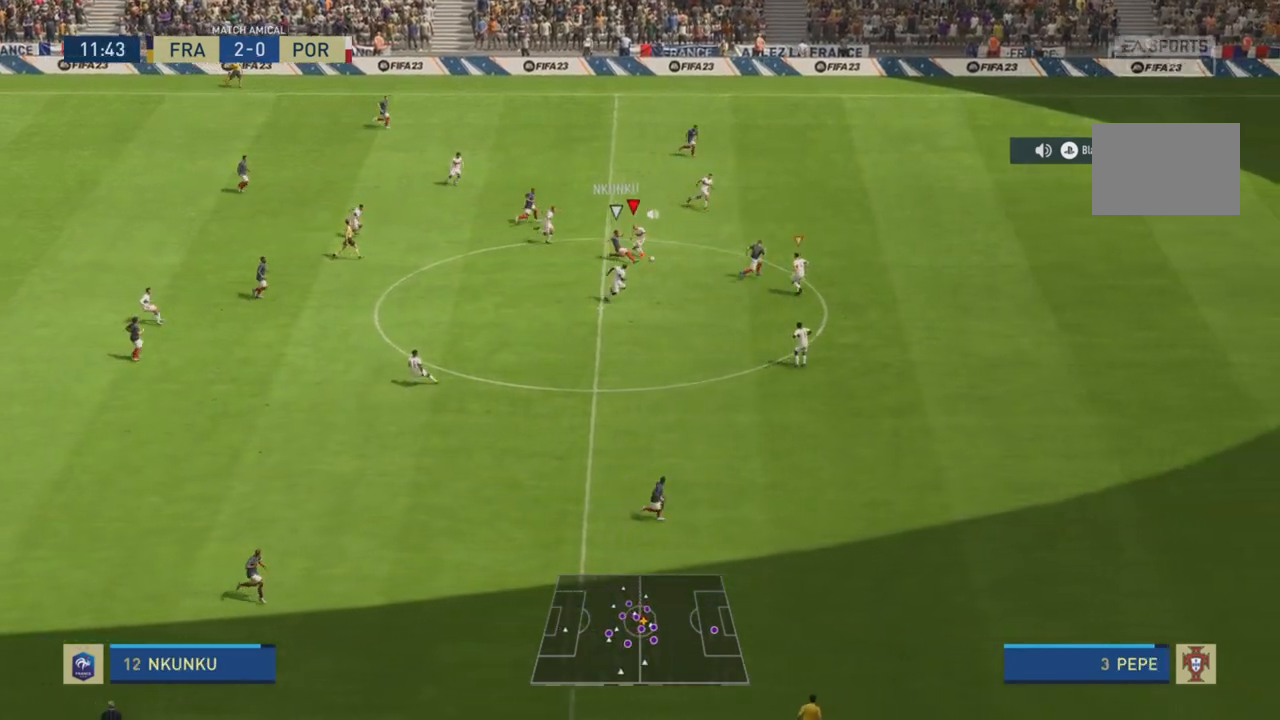
{"buttons": [], "left_stick": "down", "right_stick": "center"}
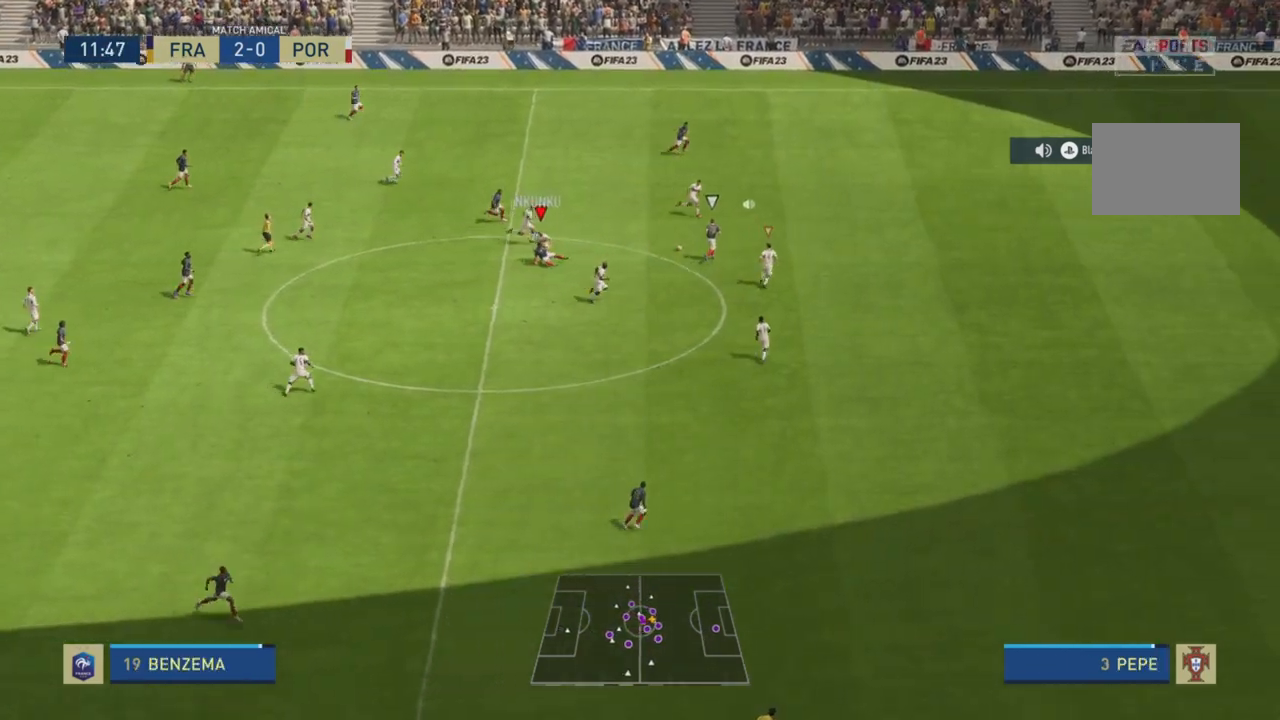
{"buttons": ["R2"], "left_stick": "down-right", "right_stick": "center", "events": [[50, "left_stick", "down-right"], [100, "R2", "down"], [217, "L1", "down"], [384, "L1", "up"]]}
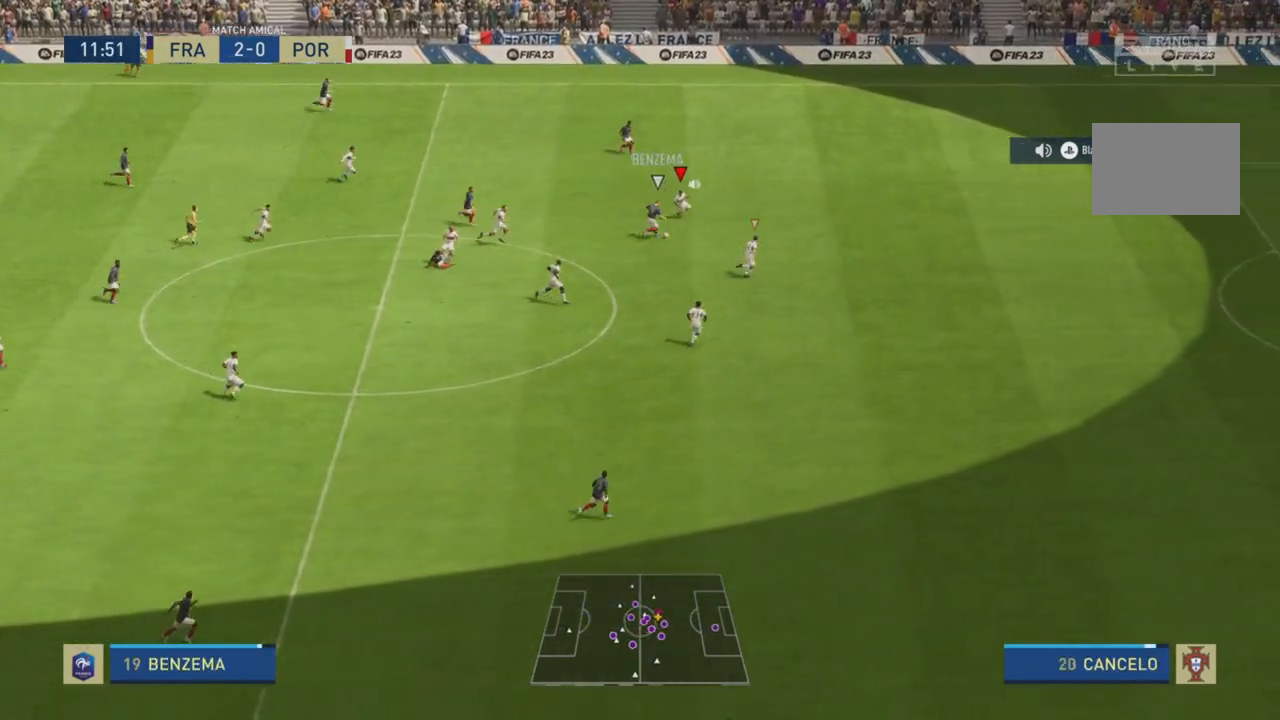
{"buttons": ["L2", "R2"], "left_stick": "down", "right_stick": "center", "events": [[17, "L2", "down"], [34, "left_stick", "down"]]}
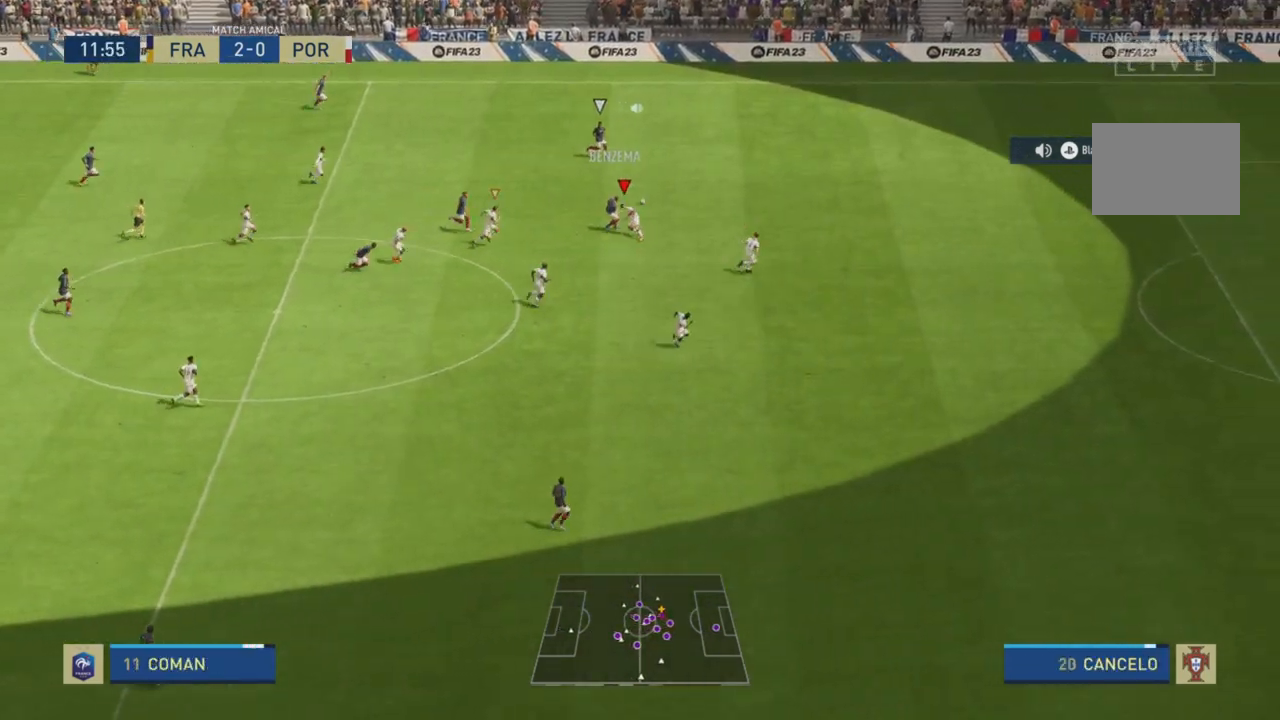
{"buttons": ["L1", "R2"], "left_stick": "up-right", "right_stick": "center", "events": [[117, "left_stick", "down-left"], [317, "left_stick", "right"], [350, "L2", "up"], [434, "L1", "down"], [467, "left_stick", "up-right"]]}